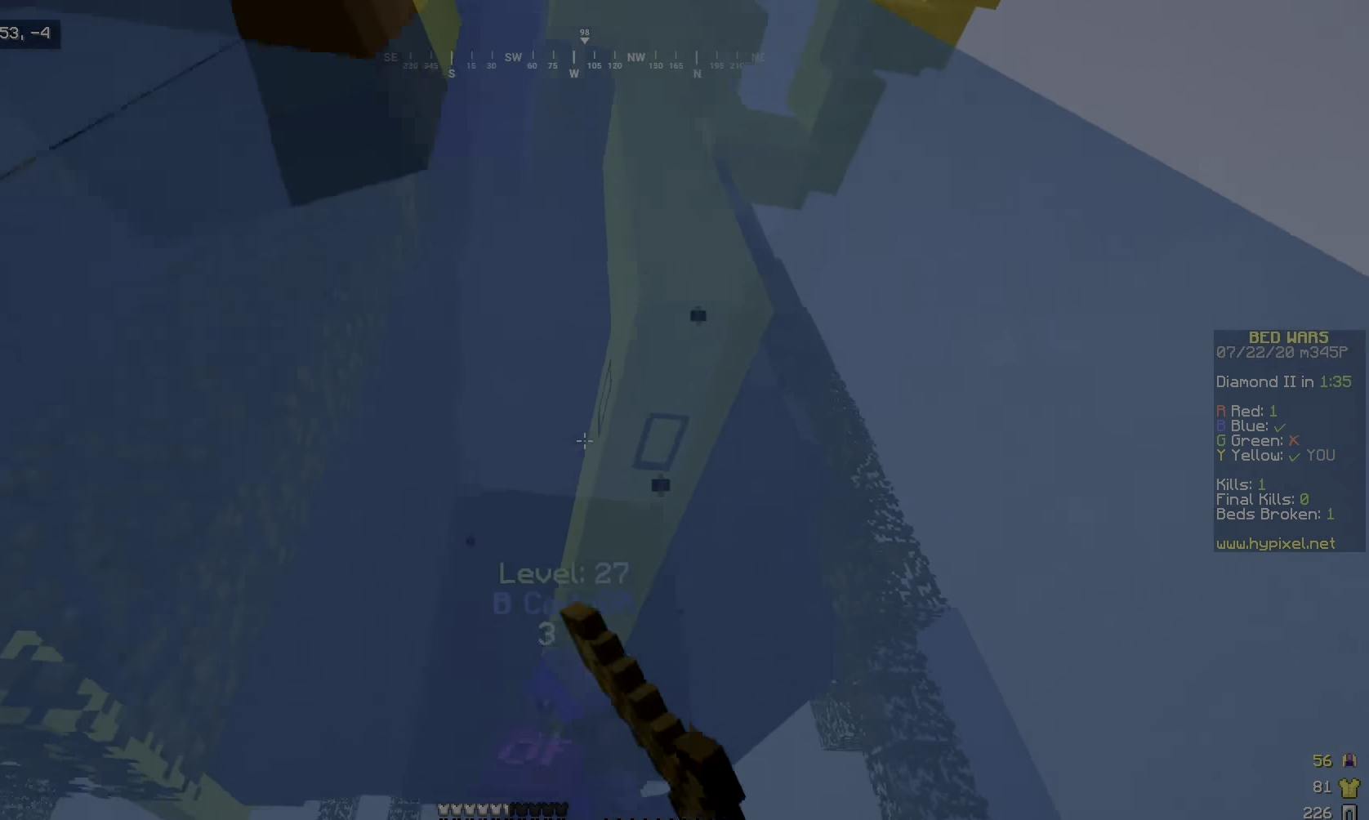
Gameplay with keyboard and mouse; each line is a JSON object with the keys and mouse buttons held at the frame after it. "events" lists presses ("down") and releases ("up") of "a", "d", "s", "w", "mouse_left" and "mouse_right" between this image and that frame as [ms after this image, input, new state], when the widget could be followed in between. "mouse_left", "mouse_right" = the "left", "right" buttons of the "mouse" list. No other keys are recorded. Fast repeated clicks can show as one long hold. Mouse movement is not recorded.
{"keys": ["w"], "mouse": [], "events": [[83, "mouse_left", "down"], [133, "w", "down"], [233, "mouse_left", "up"], [383, "w", "up"], [483, "w", "down"]]}
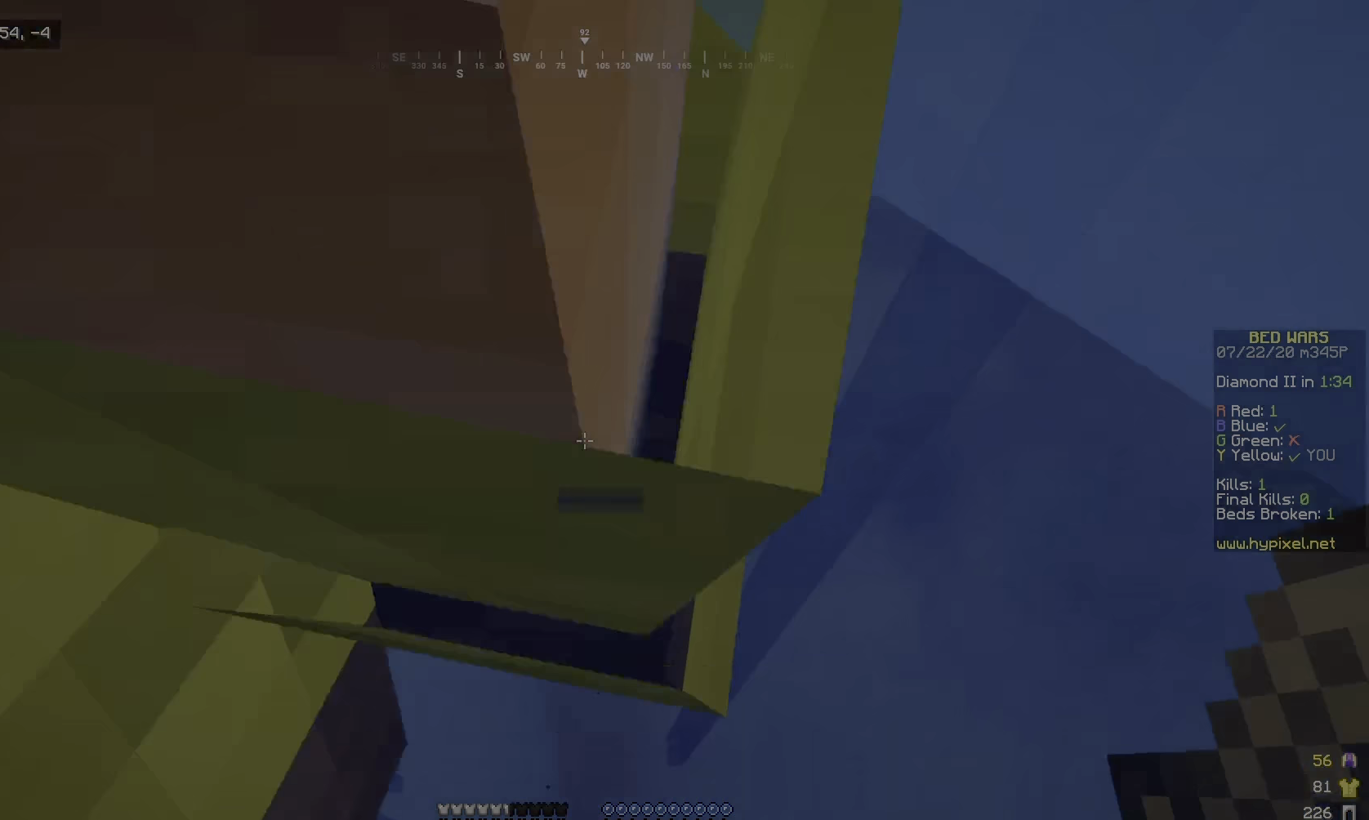
{"keys": ["d", "w"], "mouse": [], "events": [[283, "d", "down"]]}
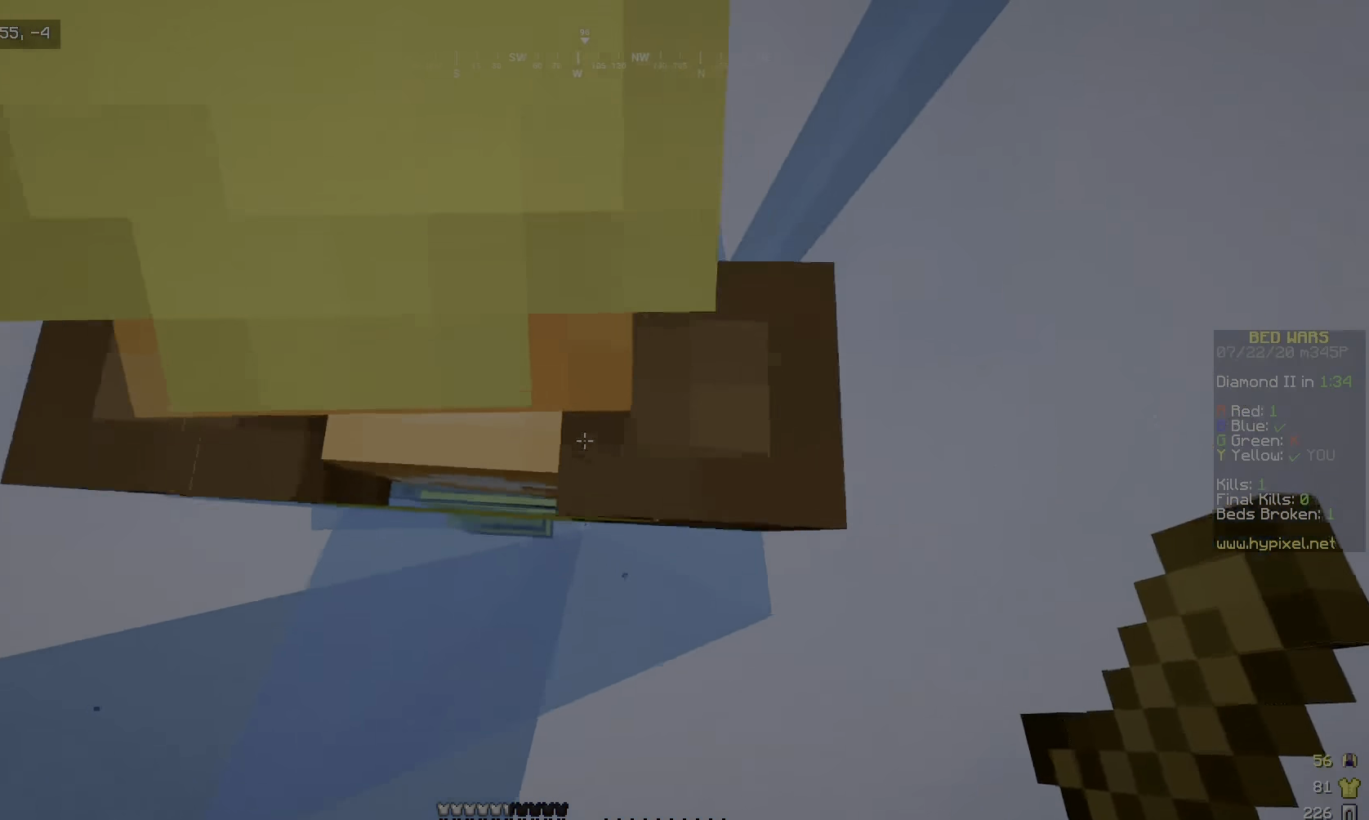
{"keys": [], "mouse": [], "events": [[33, "d", "up"], [33, "w", "up"]]}
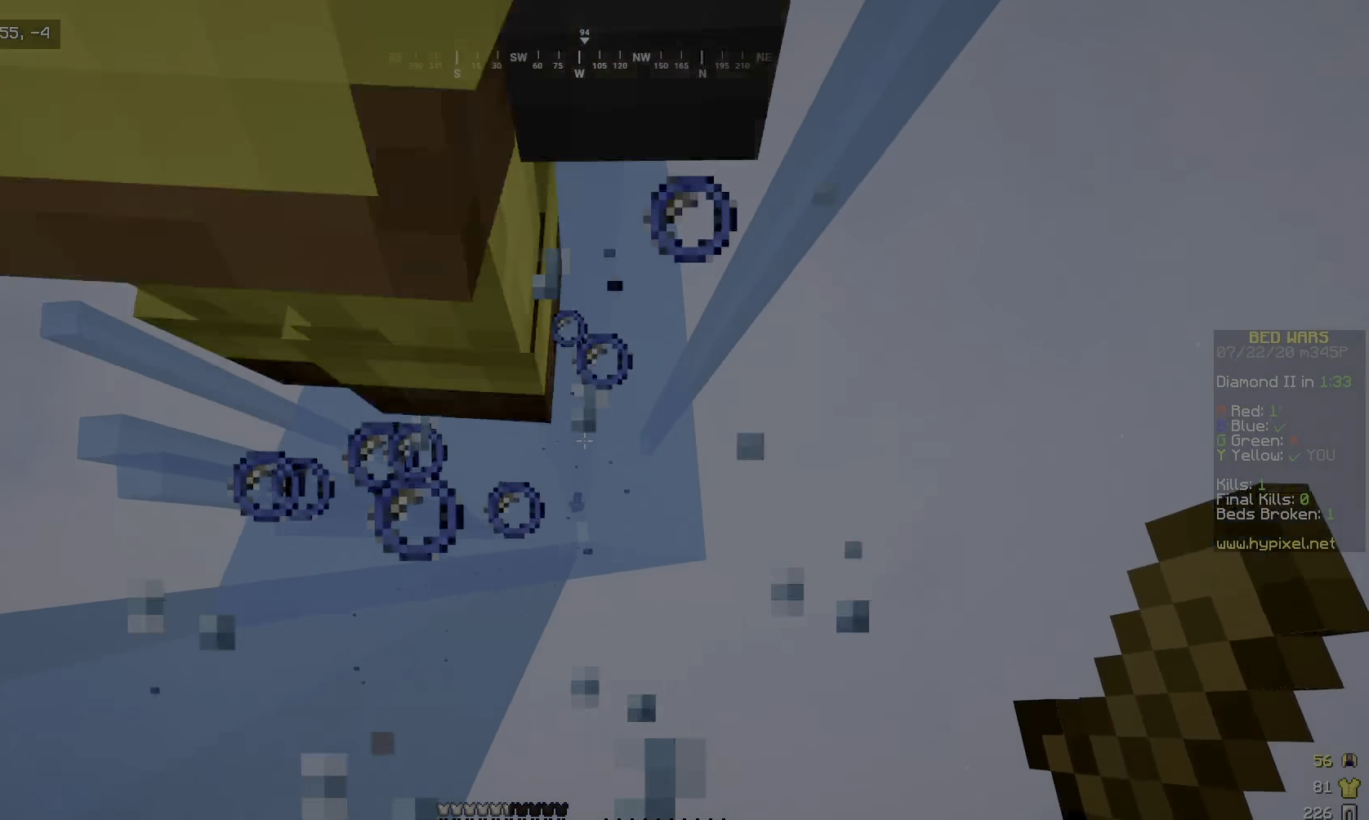
{"keys": [], "mouse": [], "events": []}
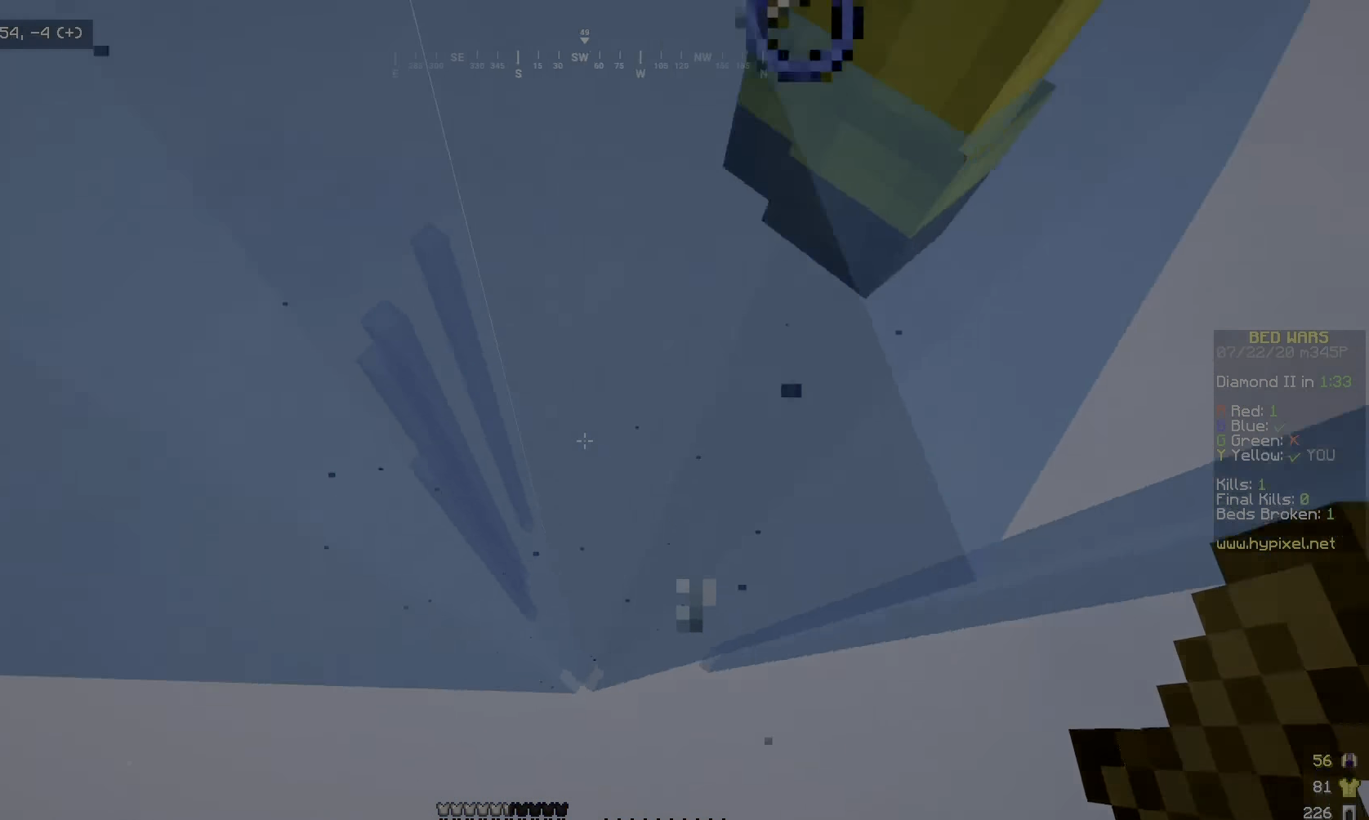
{"keys": ["a", "w"], "mouse": [], "events": [[250, "w", "down"], [333, "a", "down"]]}
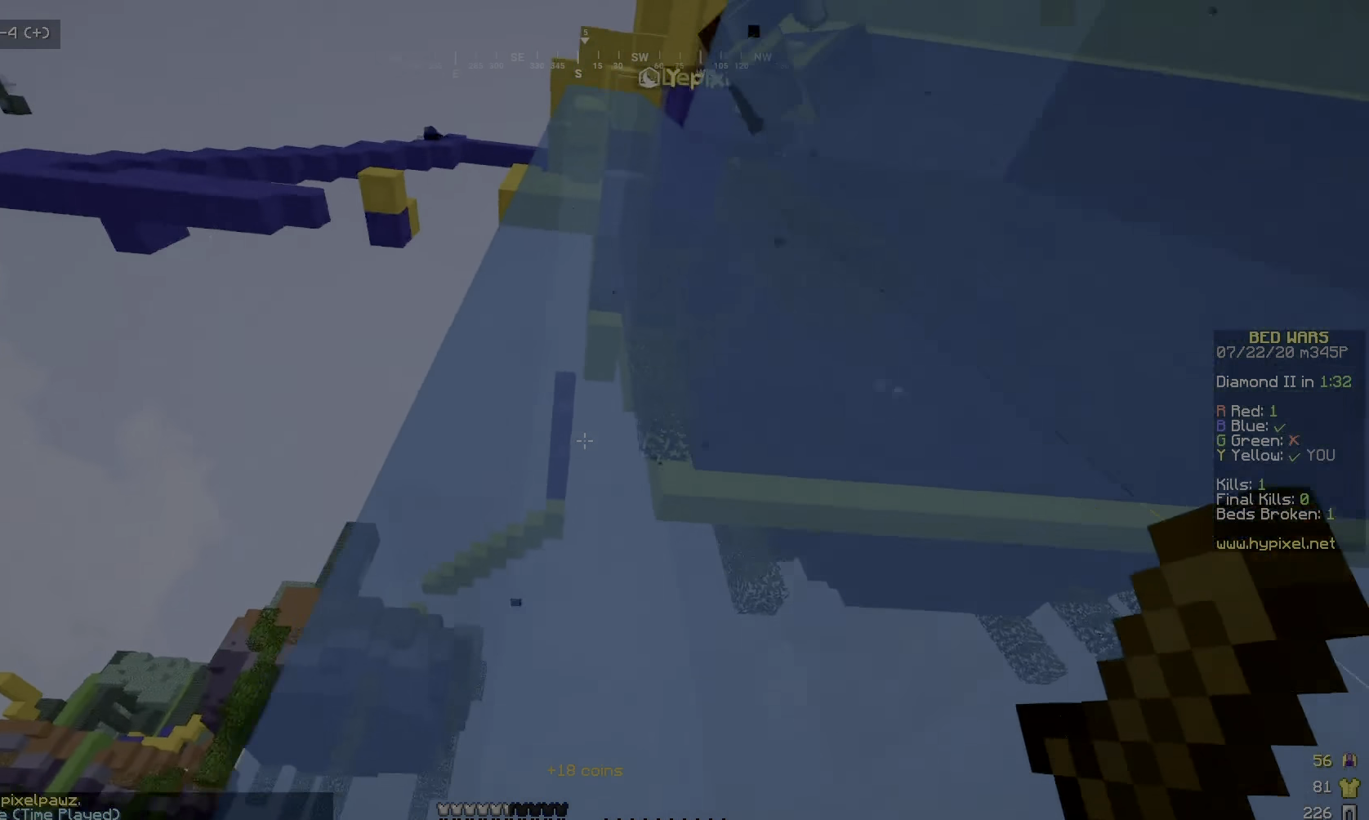
{"keys": ["d", "w"], "mouse": [], "events": [[83, "a", "up"], [300, "d", "down"]]}
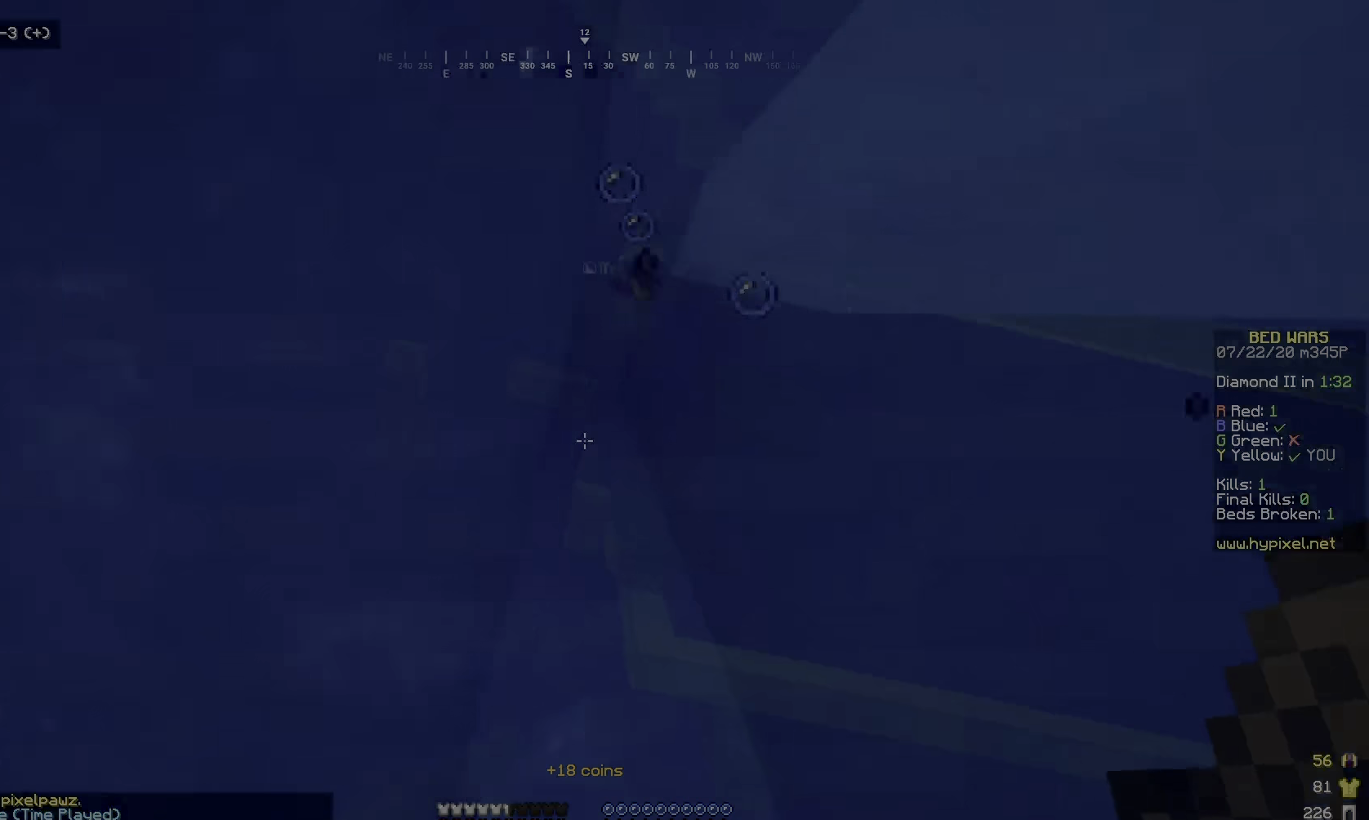
{"keys": ["s"], "mouse": [], "events": [[283, "d", "up"], [333, "w", "up"], [400, "s", "down"]]}
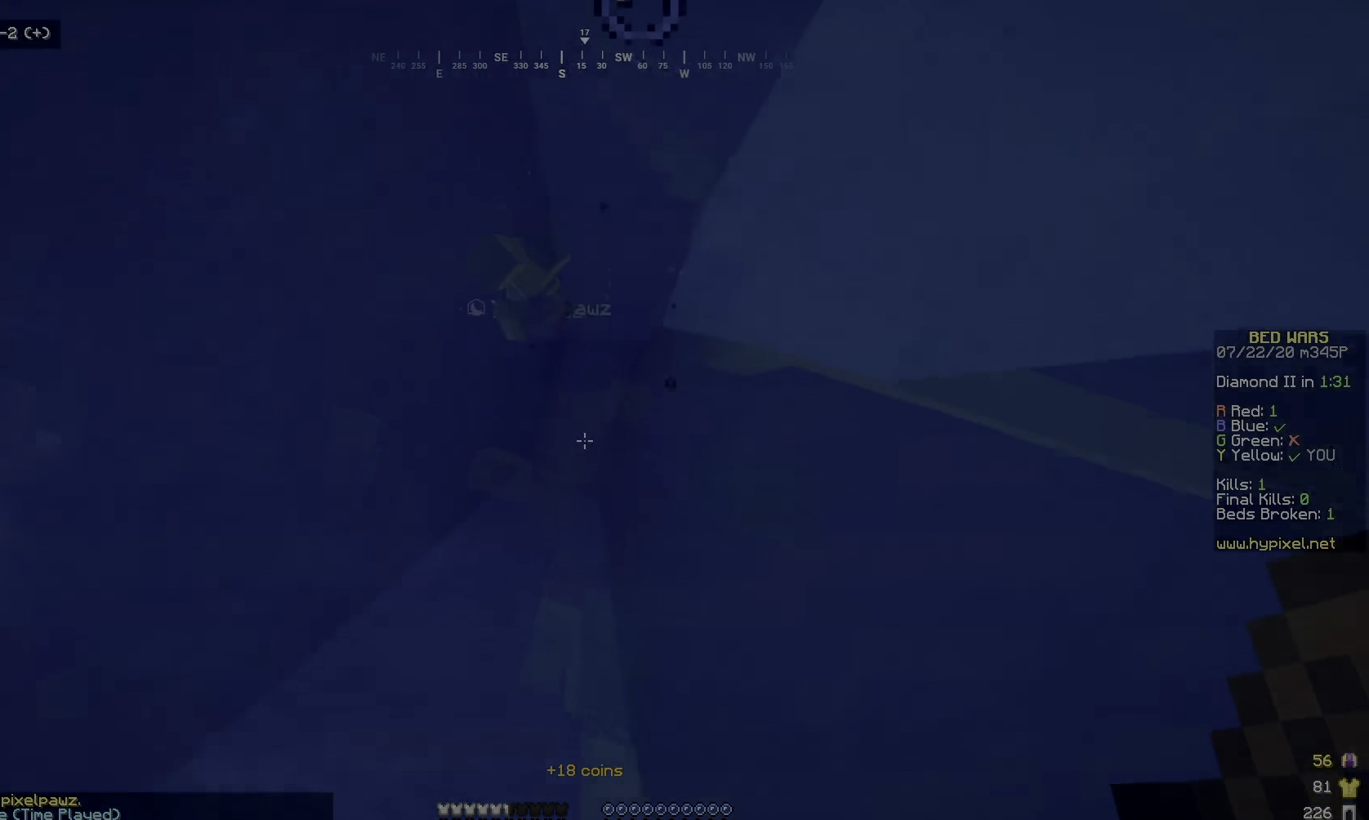
{"keys": [], "mouse": [], "events": [[150, "s", "up"]]}
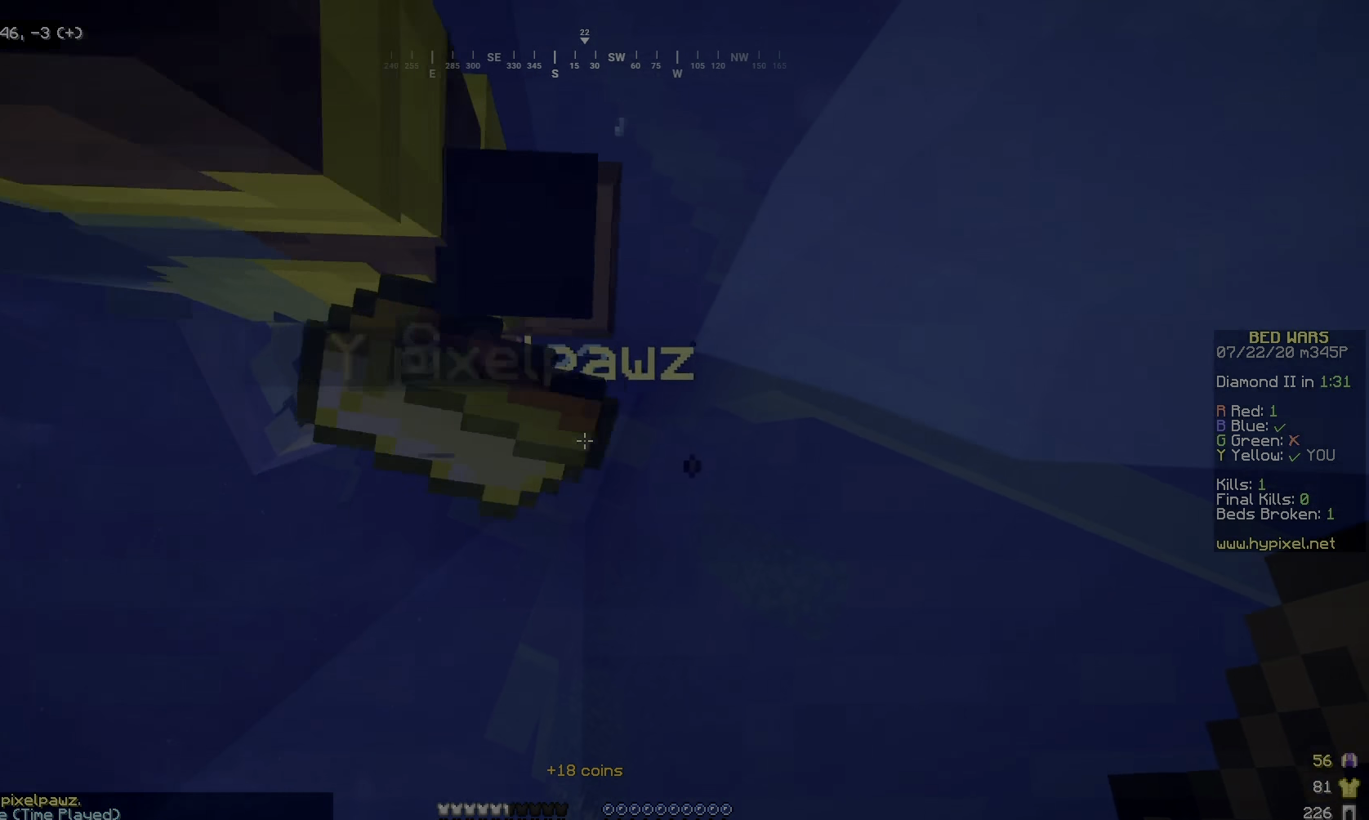
{"keys": [], "mouse": [], "events": []}
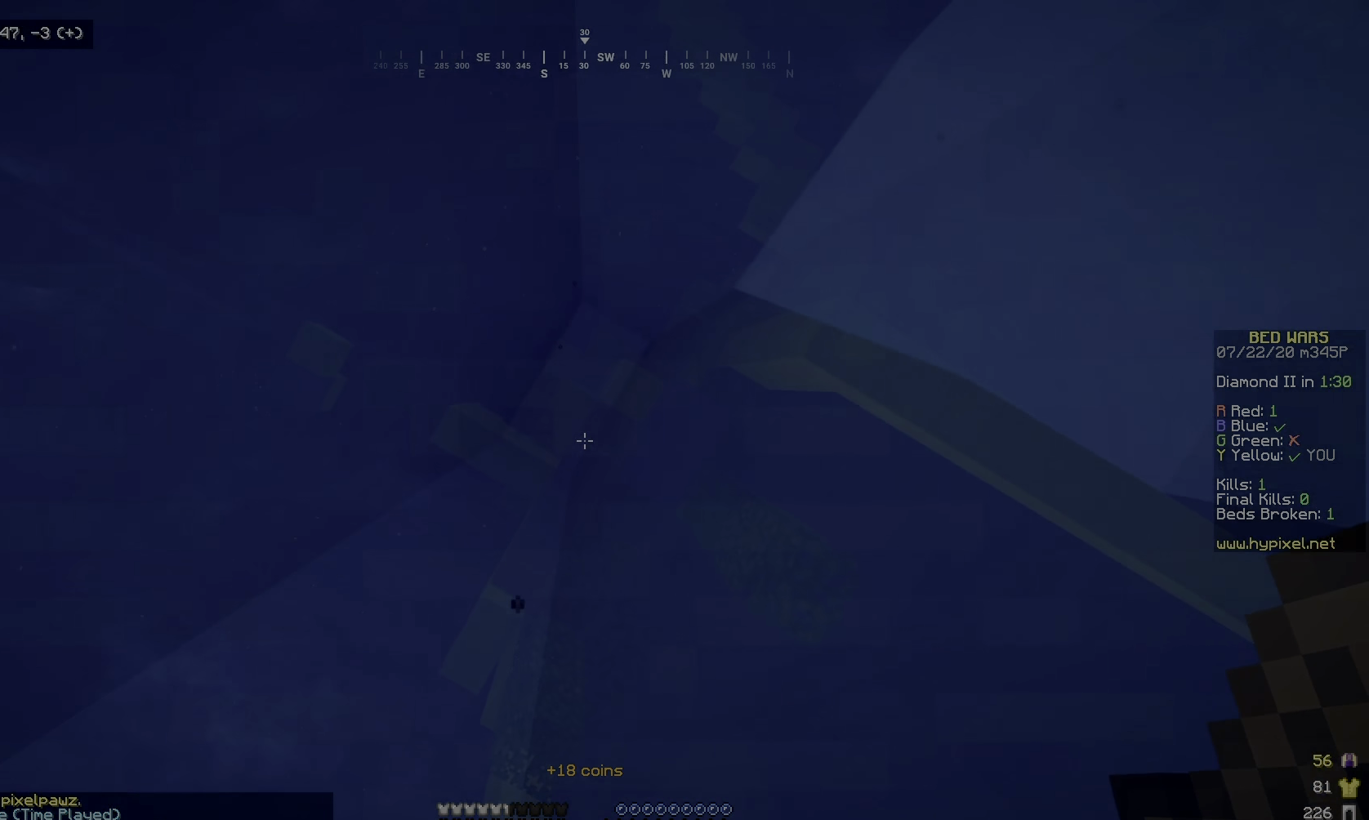
{"keys": [], "mouse": [], "events": [[333, "a", "down"], [483, "a", "up"]]}
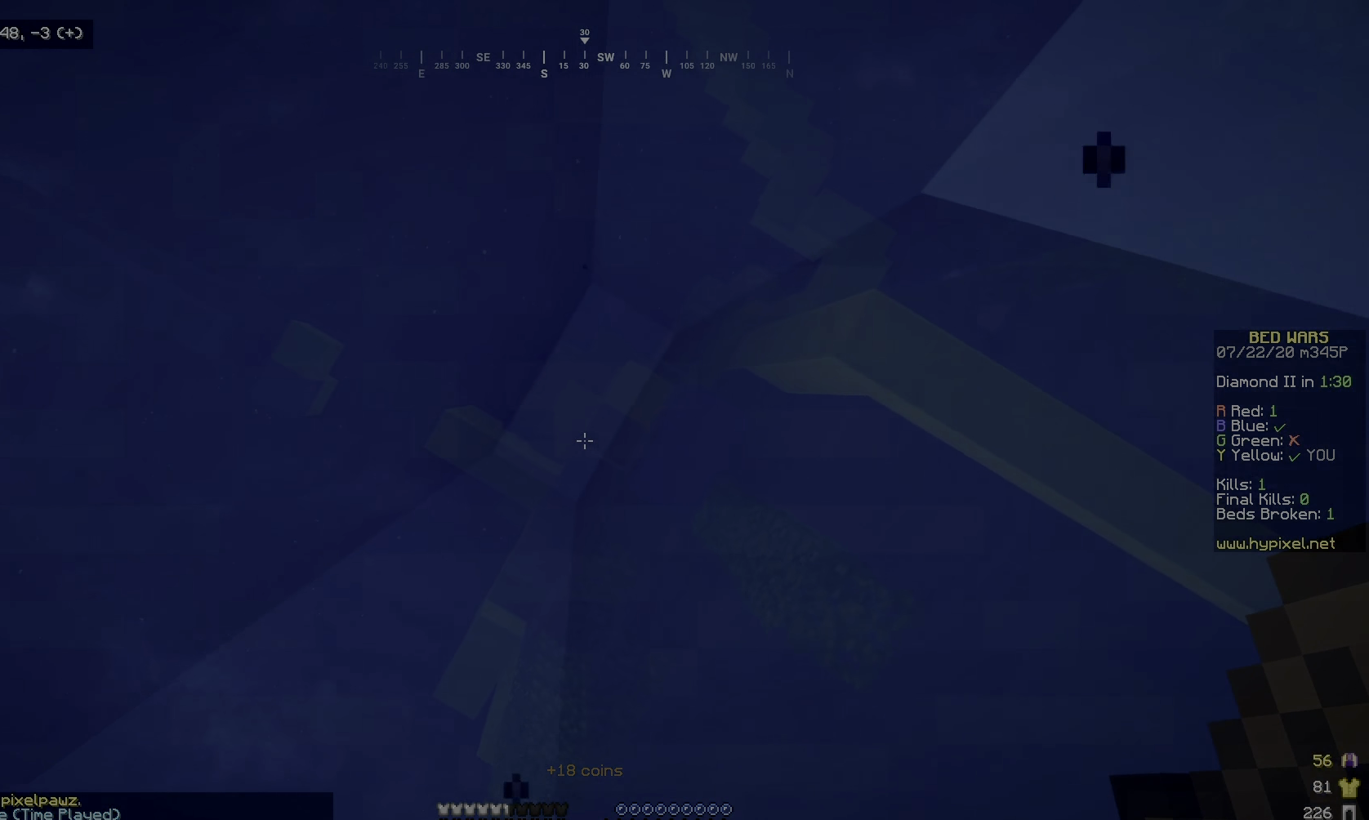
{"keys": [], "mouse": [], "events": [[100, "a", "down"], [383, "a", "up"]]}
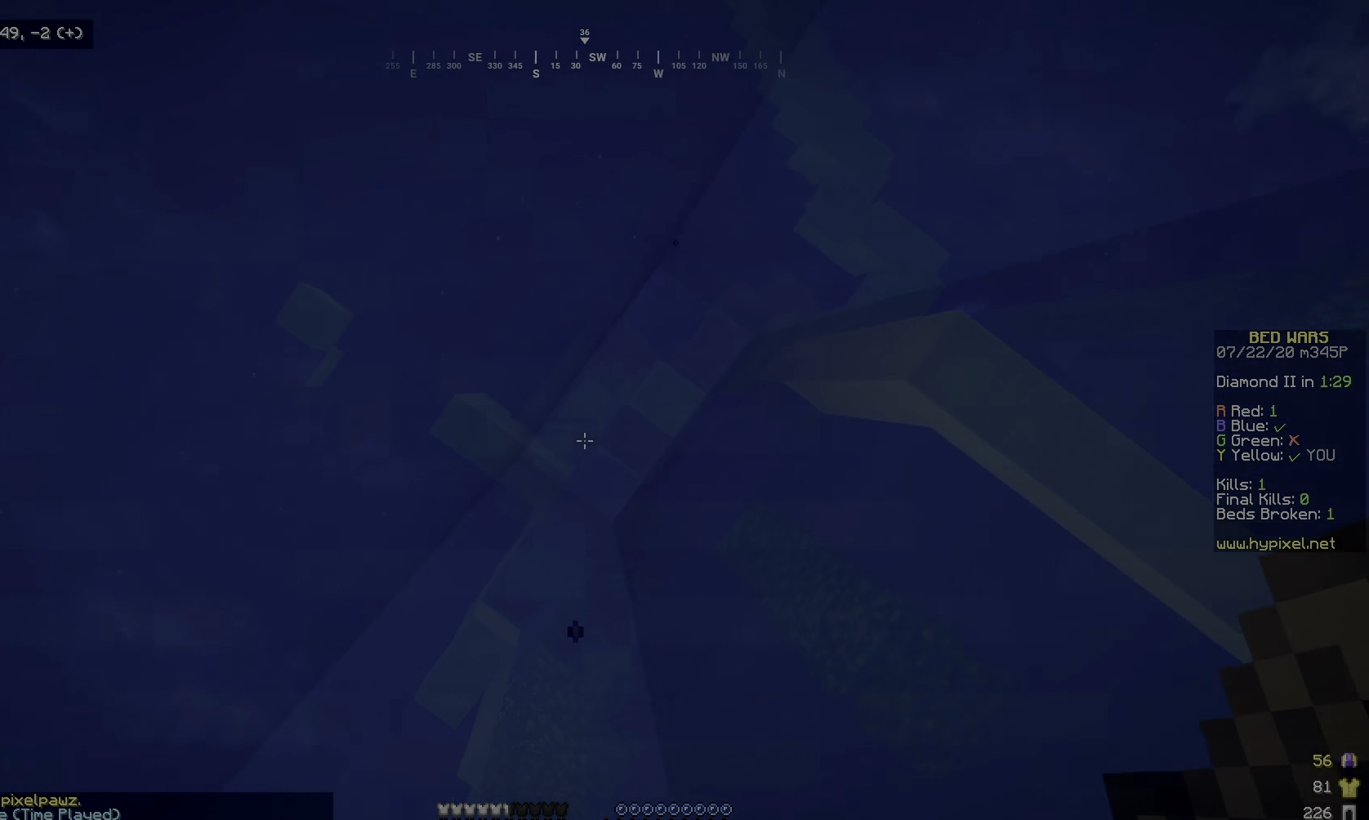
{"keys": [], "mouse": [], "events": [[199, "a", "down"], [316, "a", "up"]]}
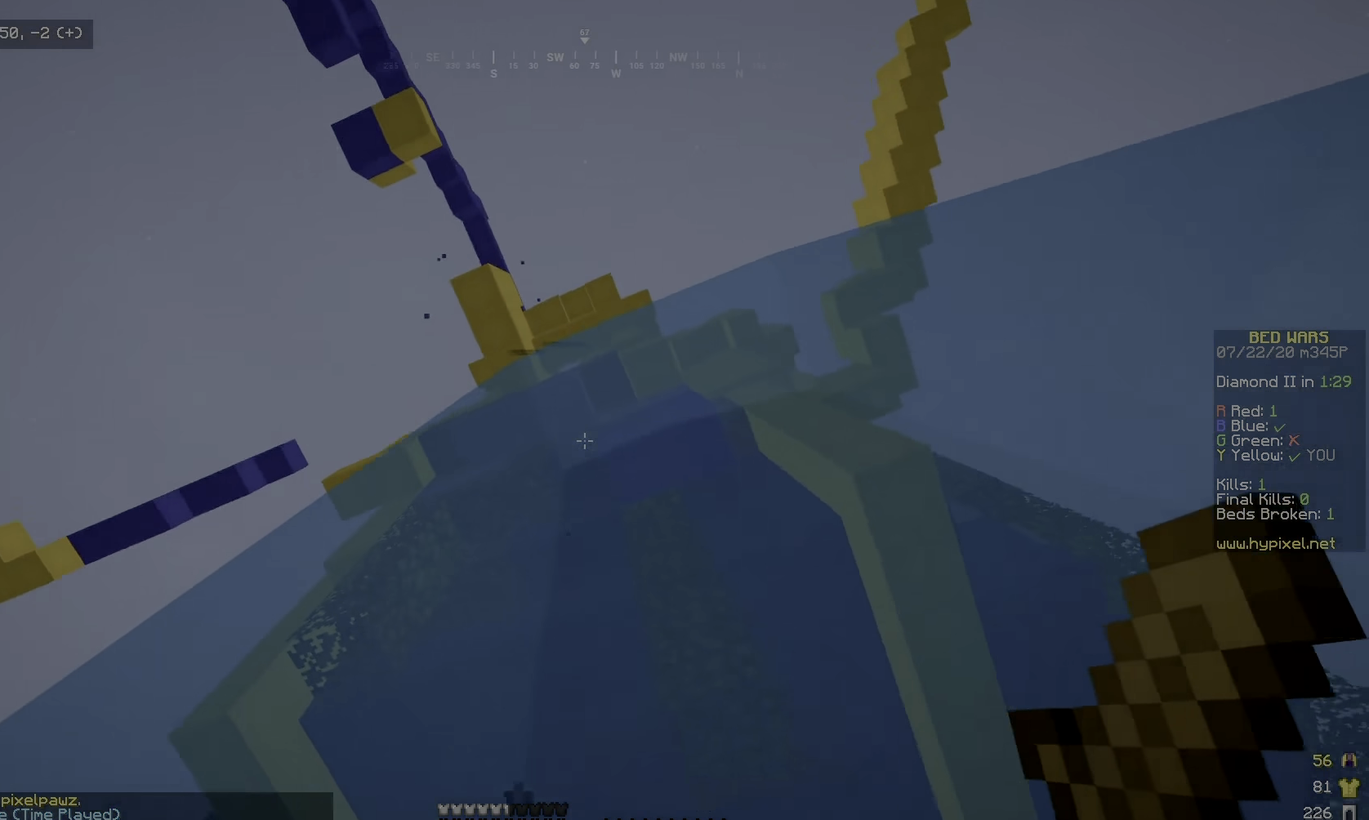
{"keys": [], "mouse": [], "events": []}
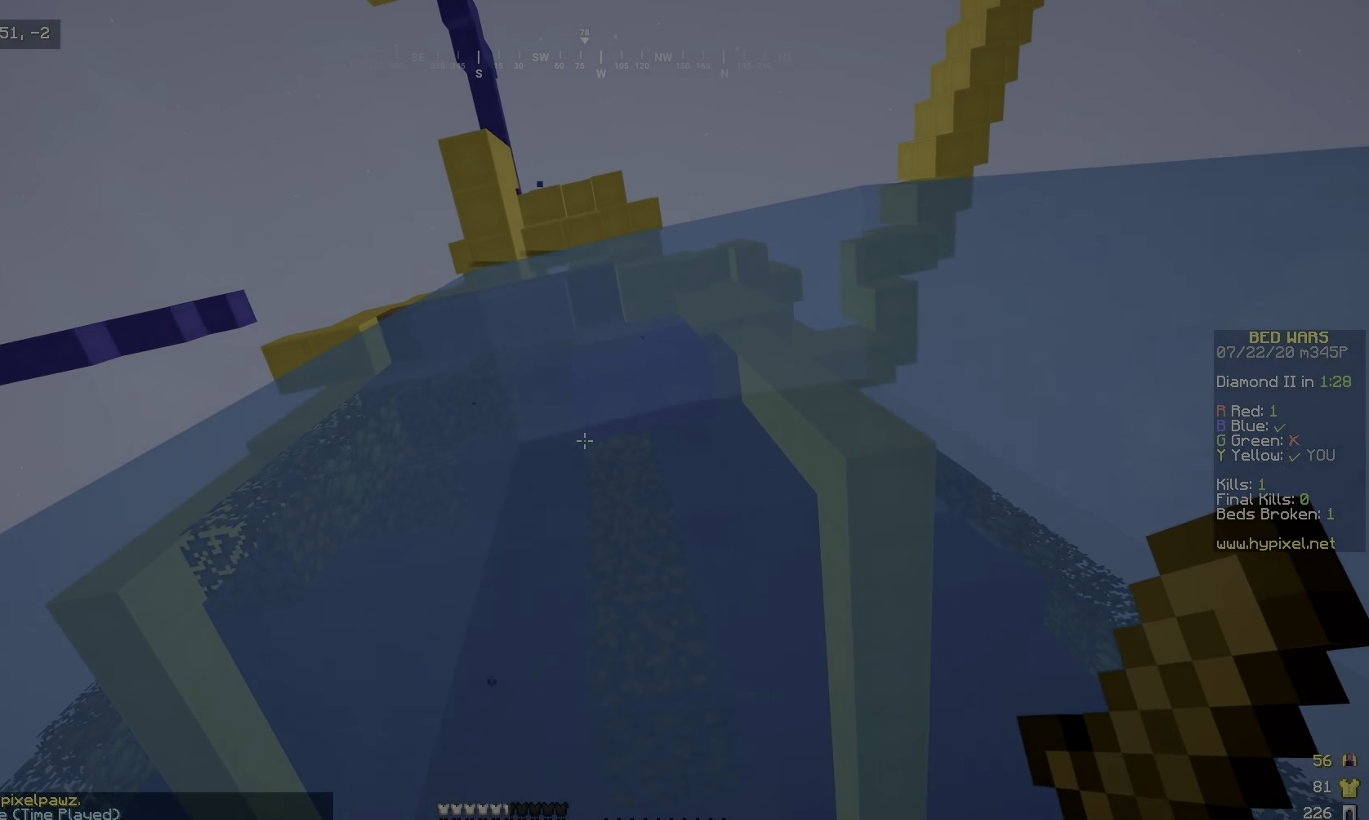
{"keys": [], "mouse": [], "events": []}
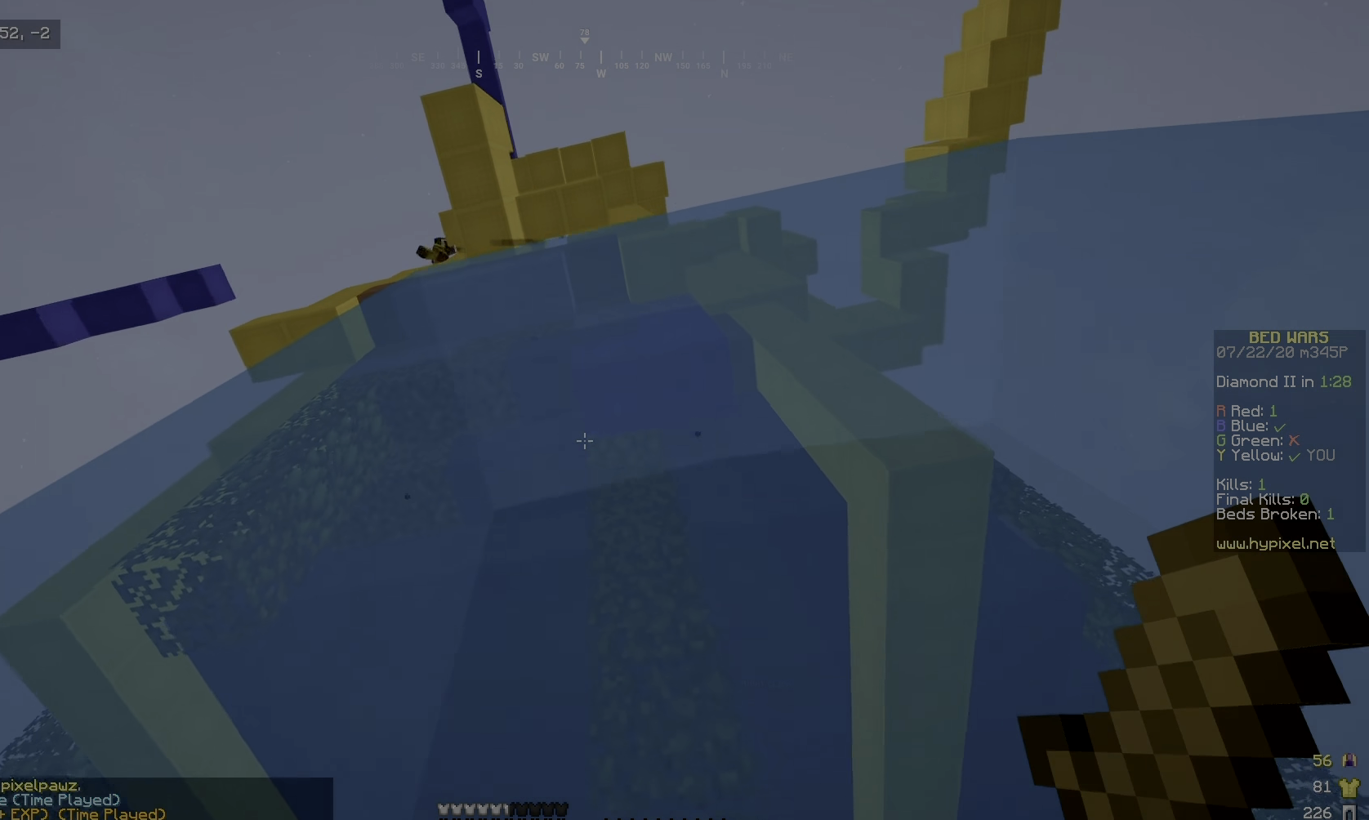
{"keys": [], "mouse": [], "events": []}
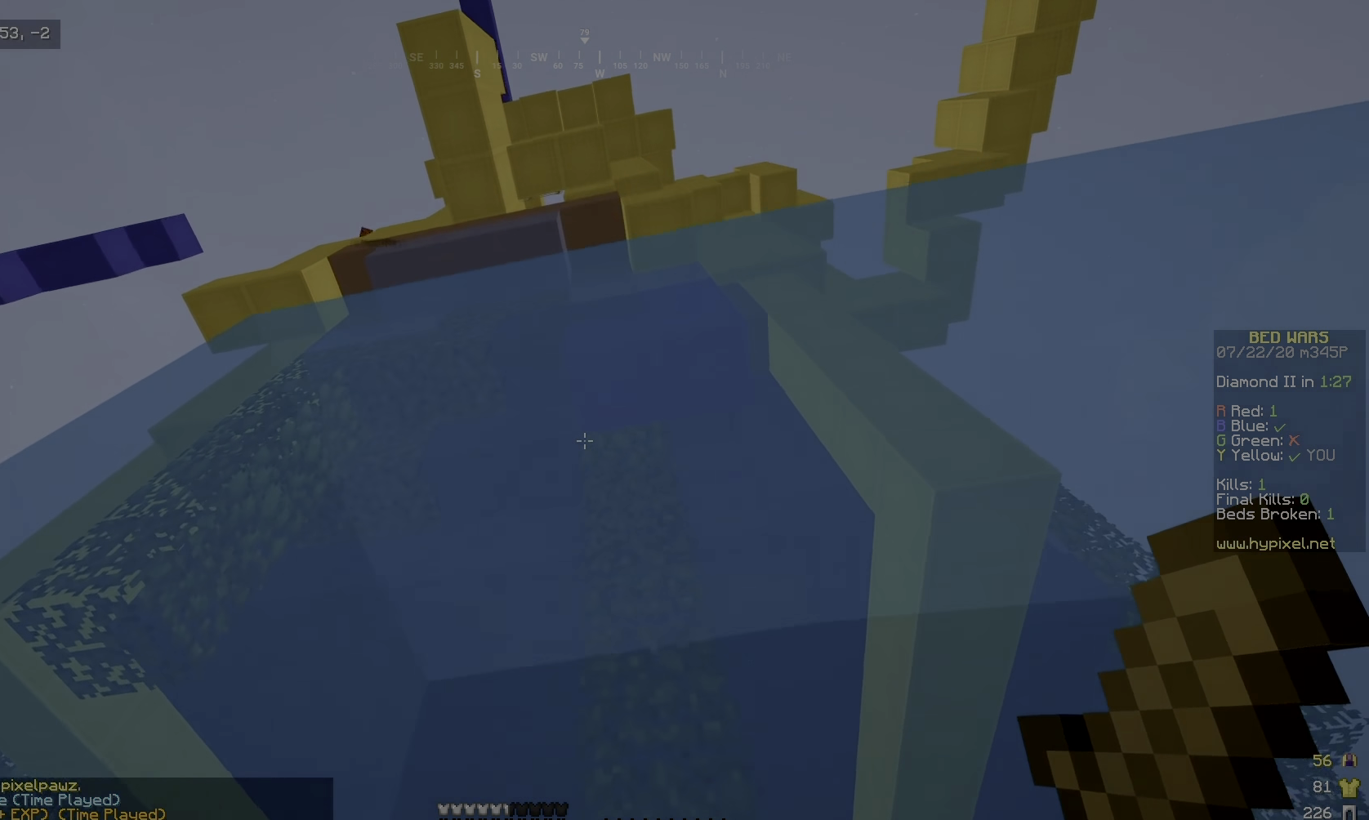
{"keys": [], "mouse": [], "events": []}
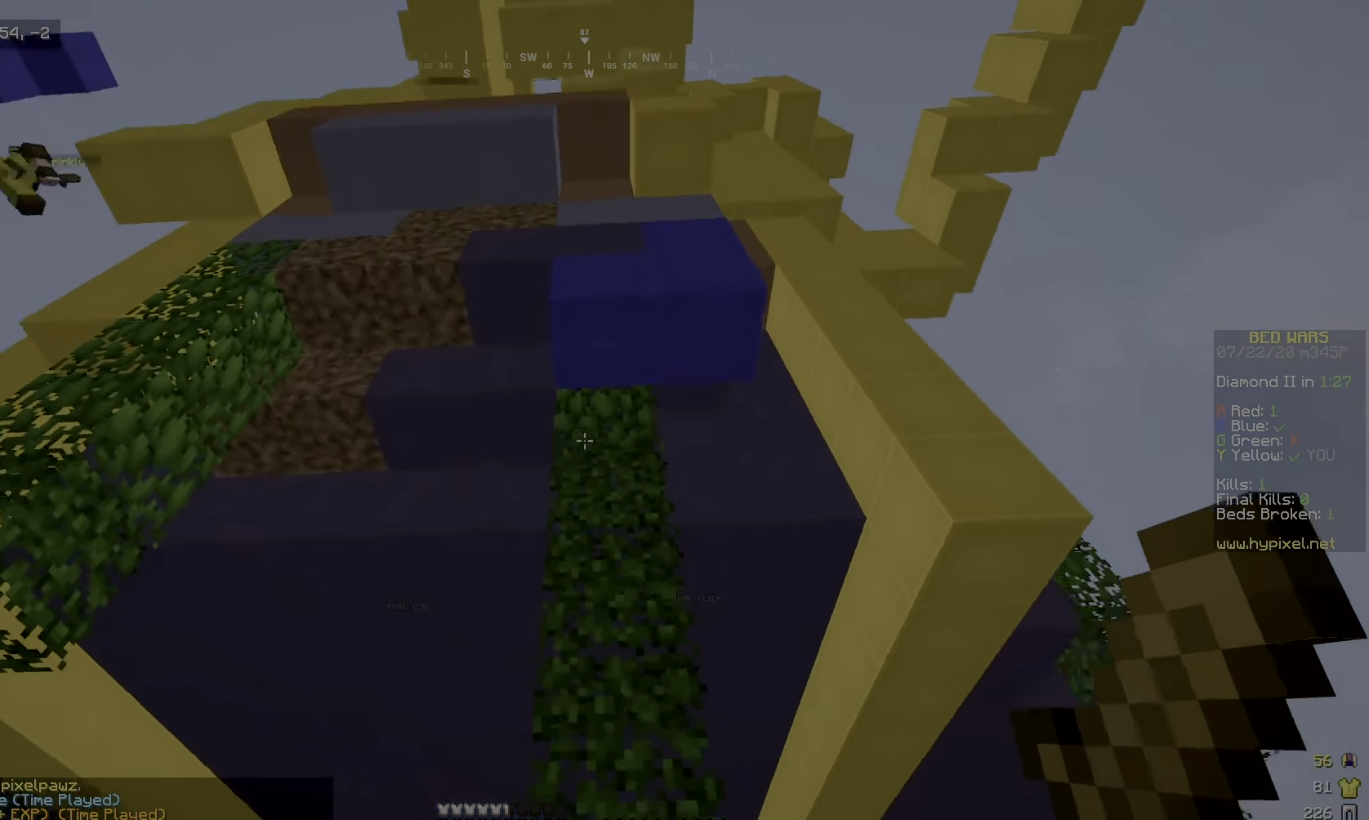
{"keys": [], "mouse": [], "events": []}
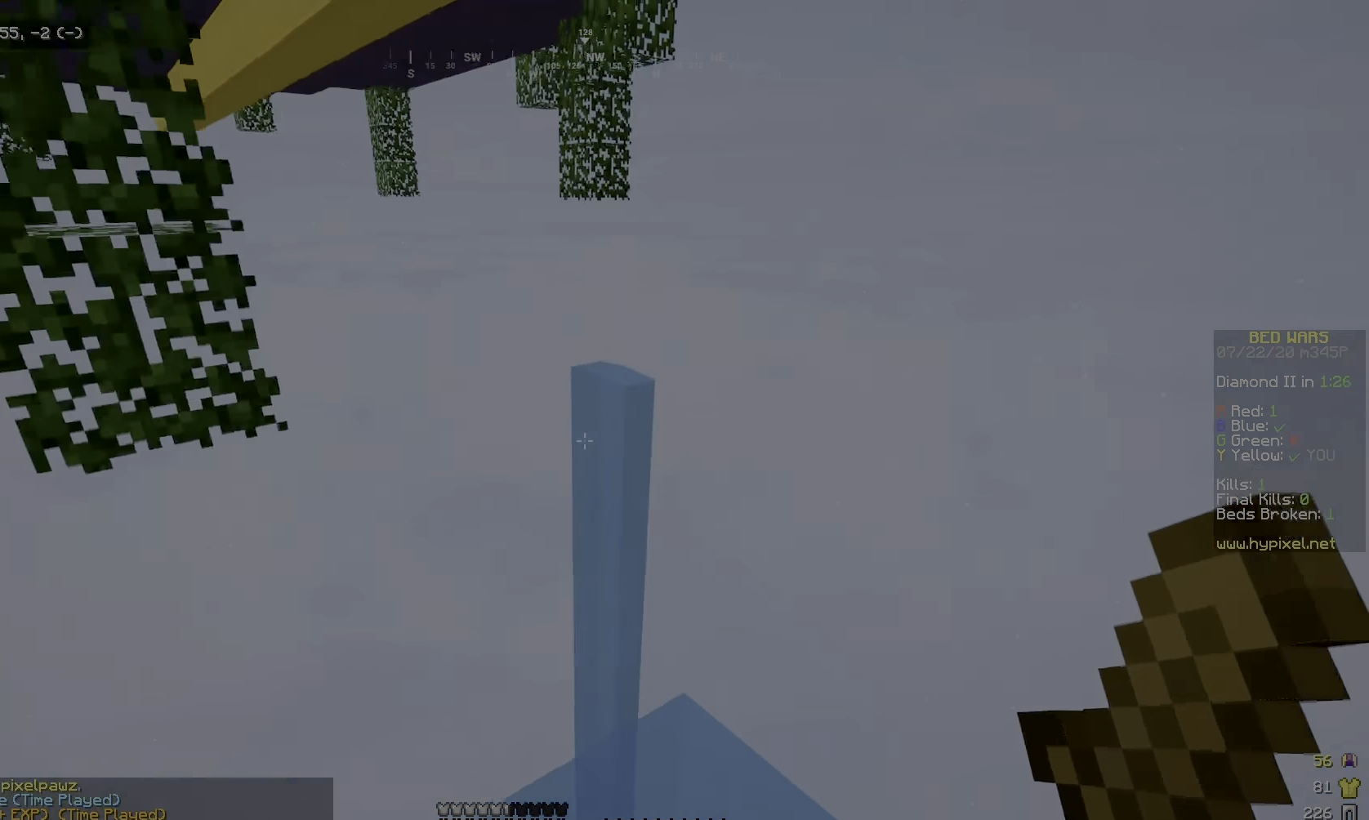
{"keys": ["w"], "mouse": [], "events": [[67, "w", "down"], [117, "d", "down"], [400, "d", "up"]]}
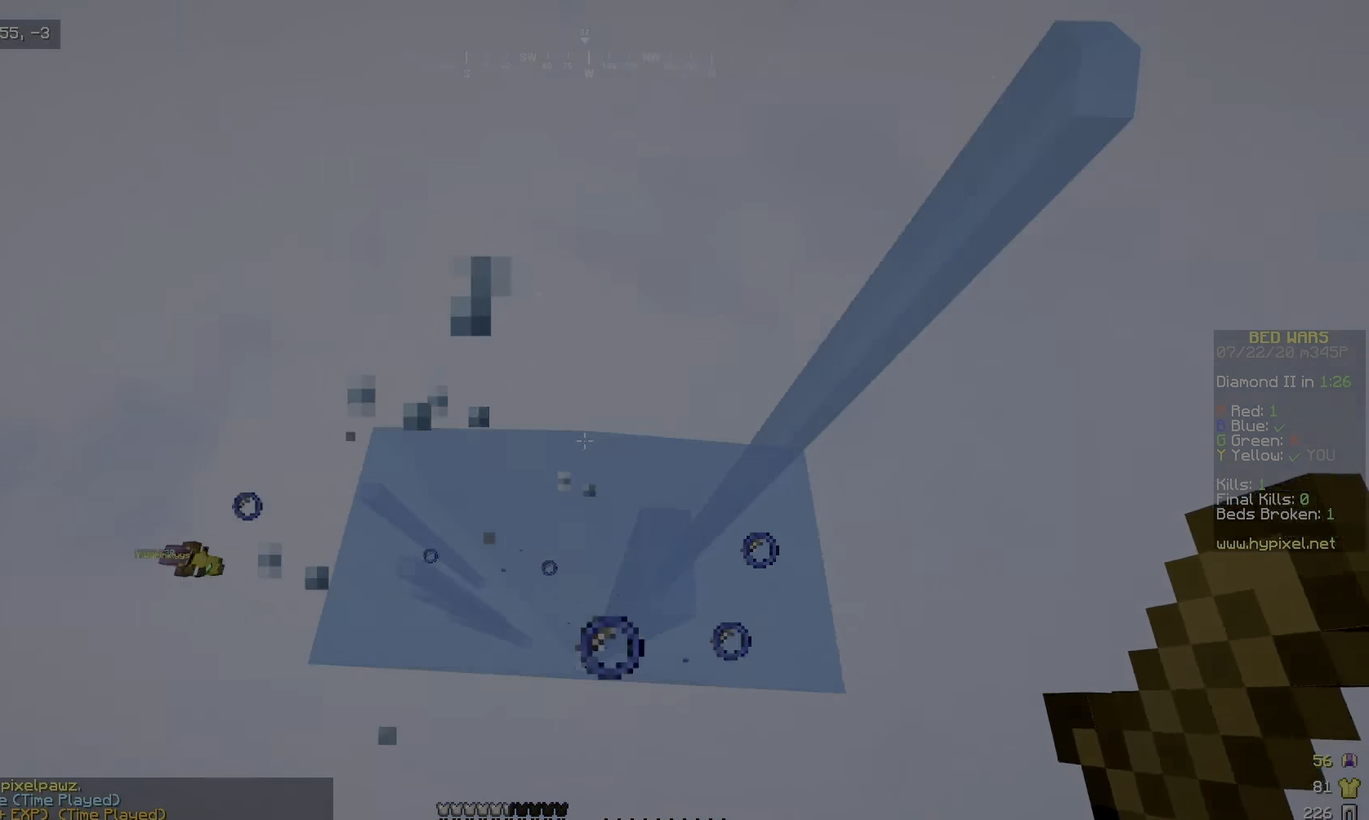
{"keys": [], "mouse": [], "events": [[17, "w", "up"]]}
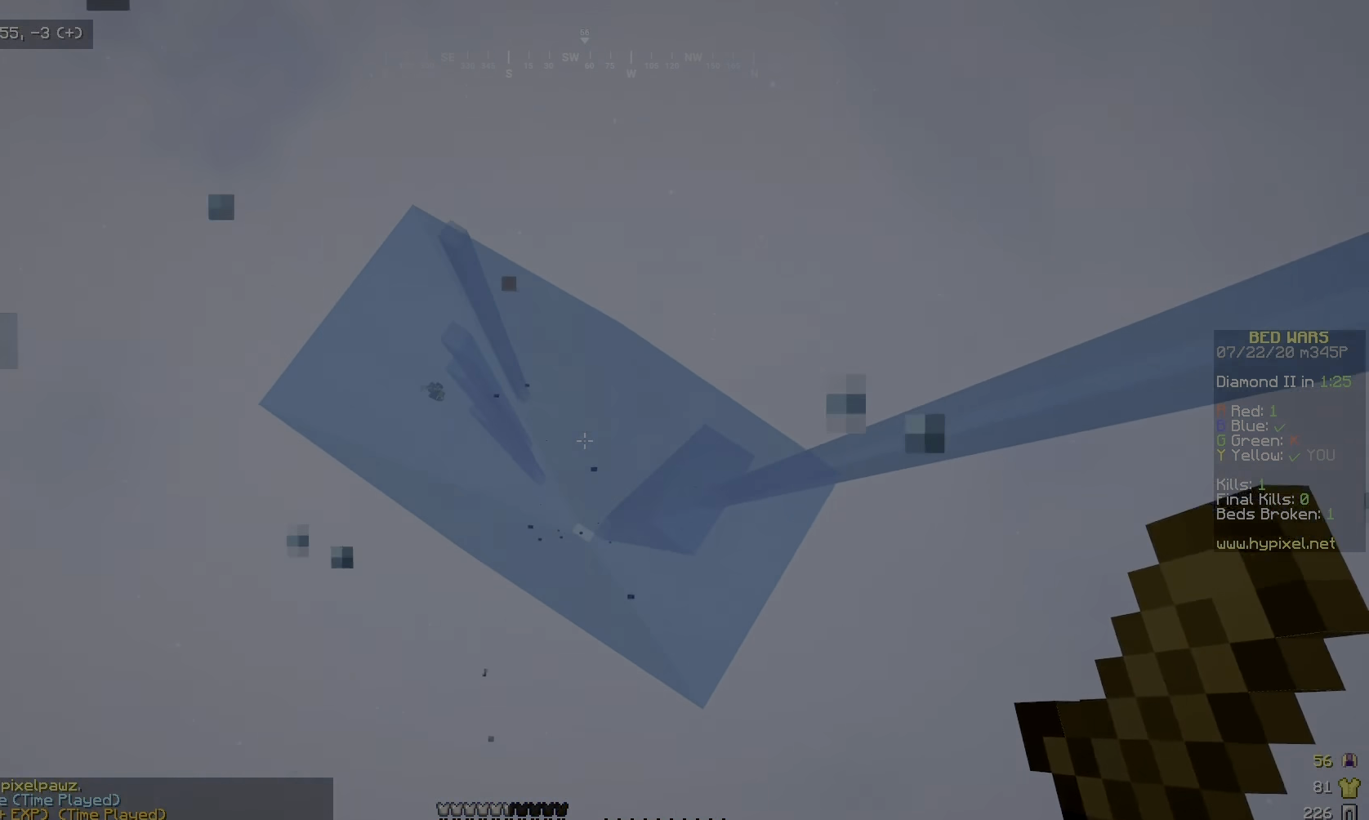
{"keys": [], "mouse": [], "events": [[117, "w", "down"], [183, "a", "down"], [367, "a", "up"], [467, "w", "up"]]}
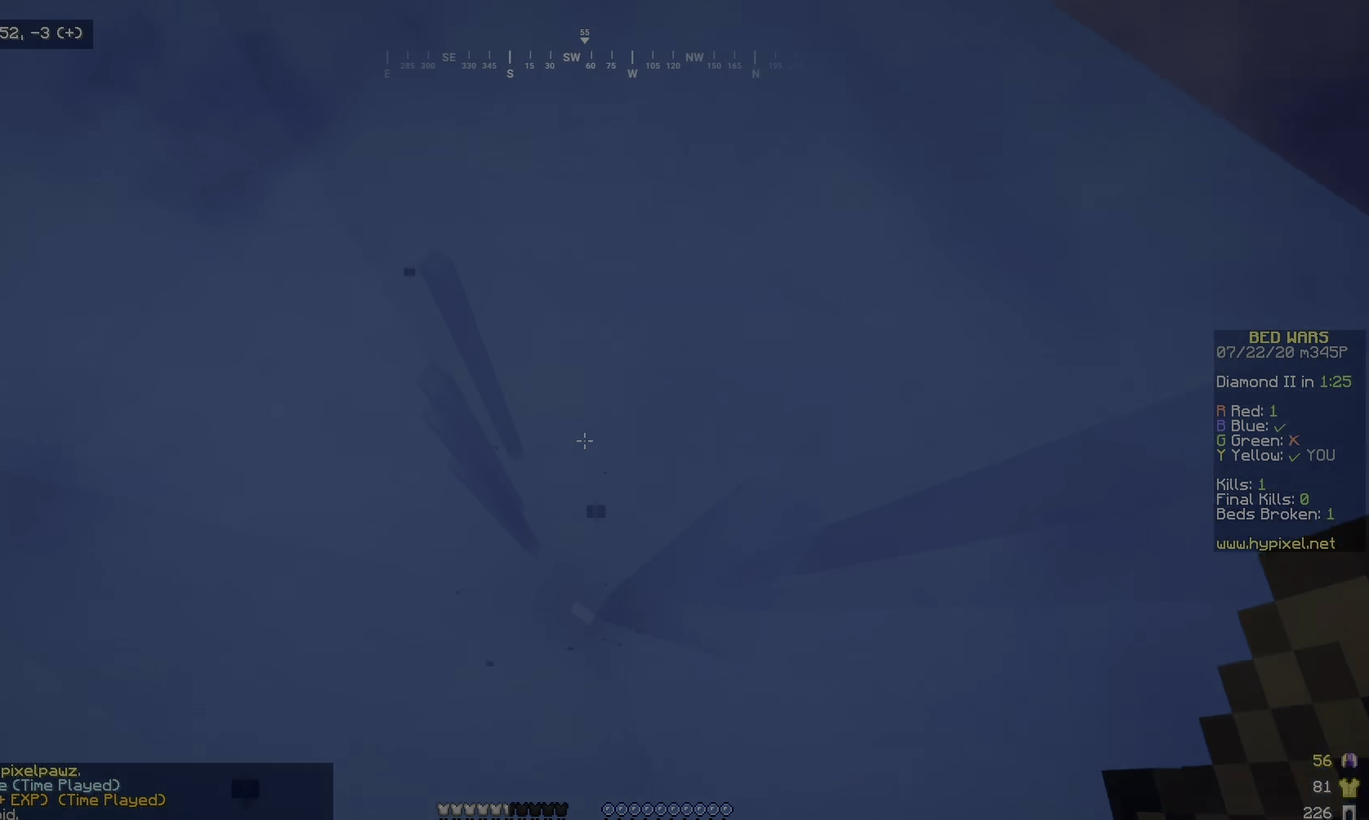
{"keys": [], "mouse": [], "events": [[117, "a", "down"], [117, "s", "down"], [283, "a", "up"], [400, "s", "up"]]}
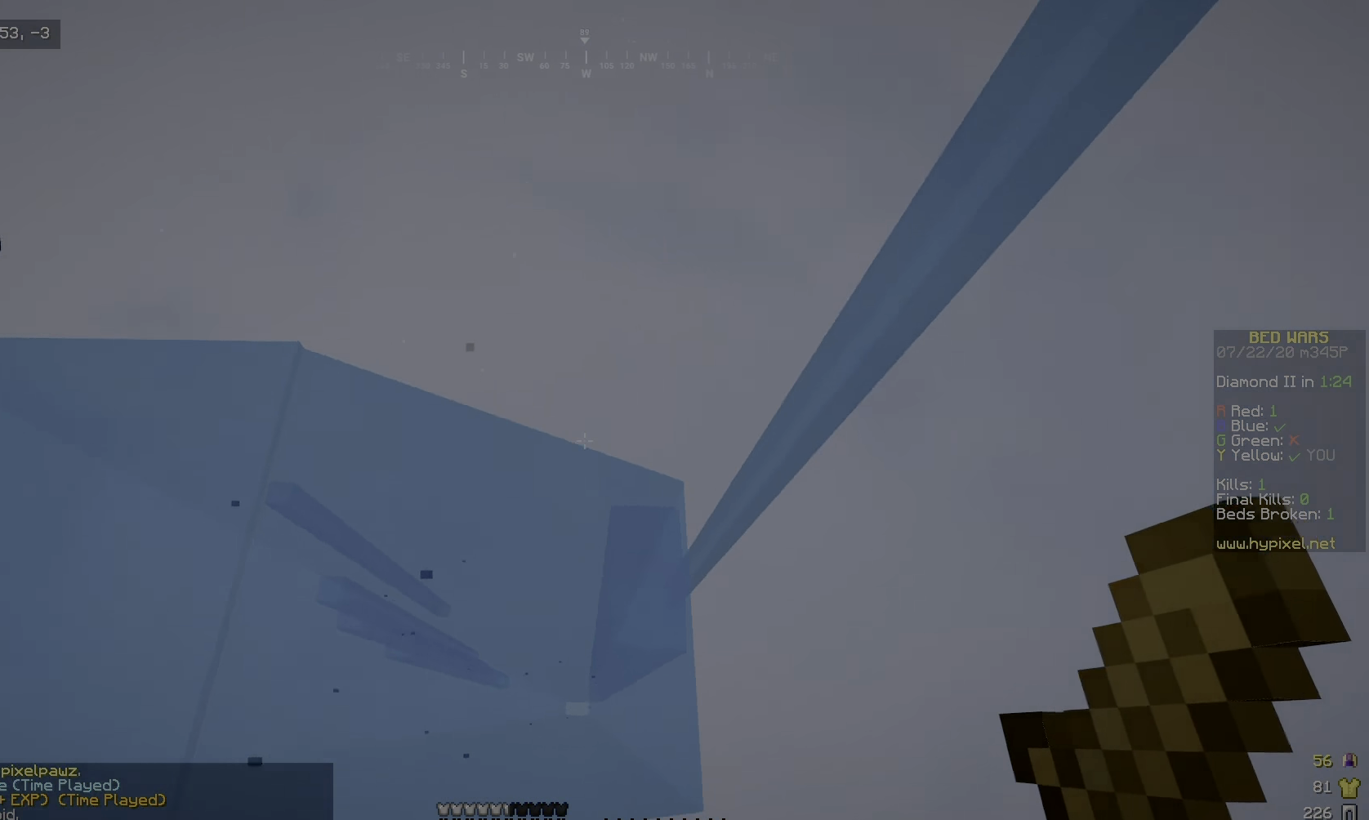
{"keys": ["a"], "mouse": [], "events": [[467, "a", "down"]]}
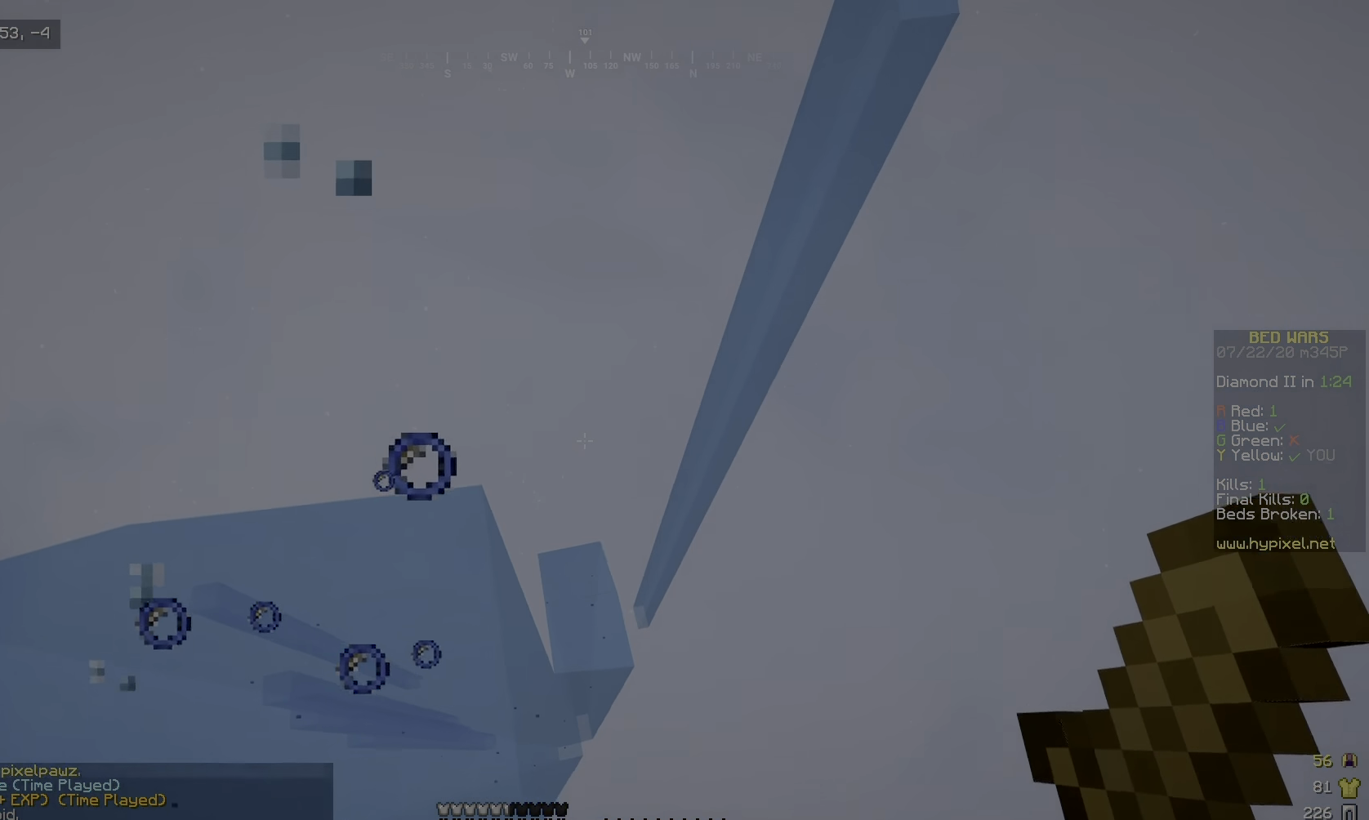
{"keys": [], "mouse": [], "events": [[300, "a", "up"]]}
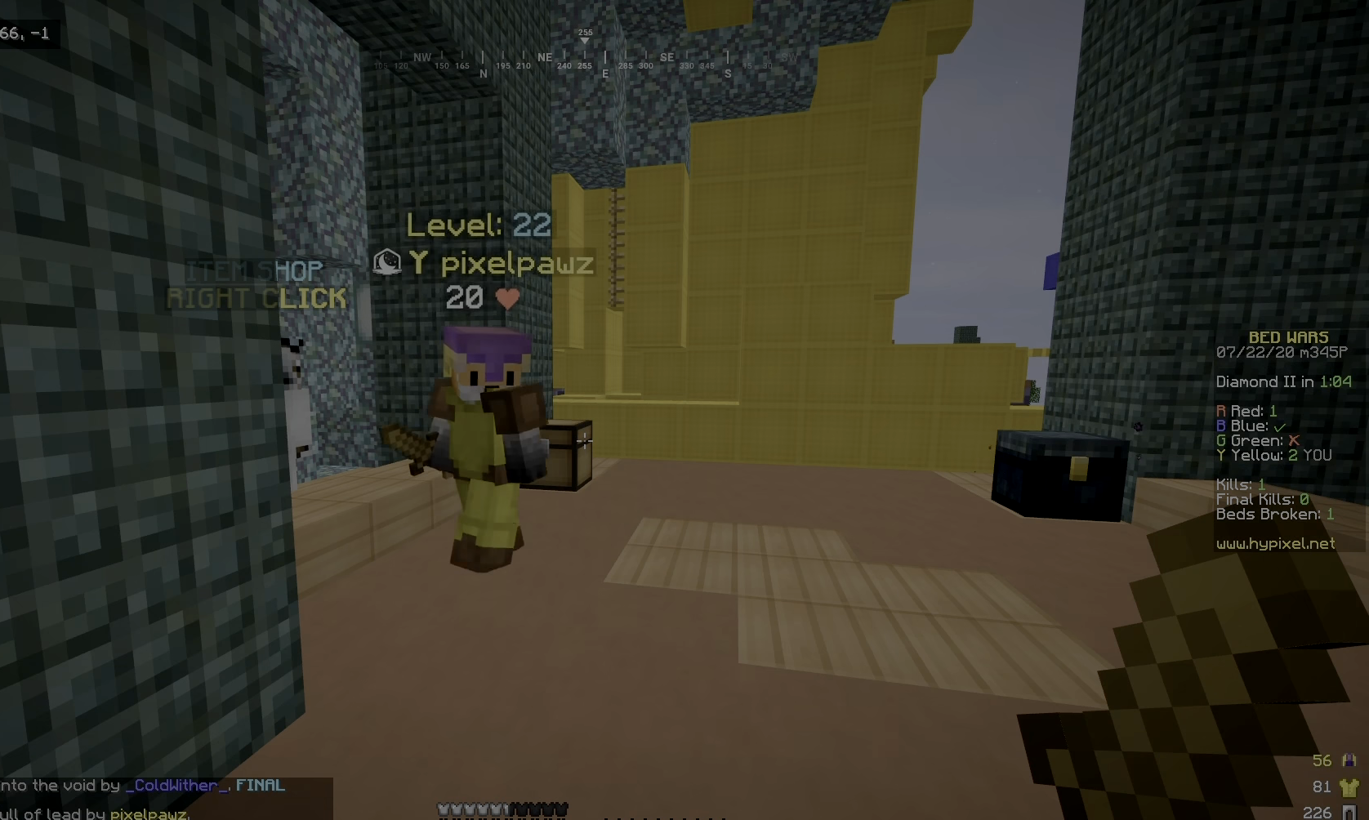
{"keys": [], "mouse": [], "events": []}
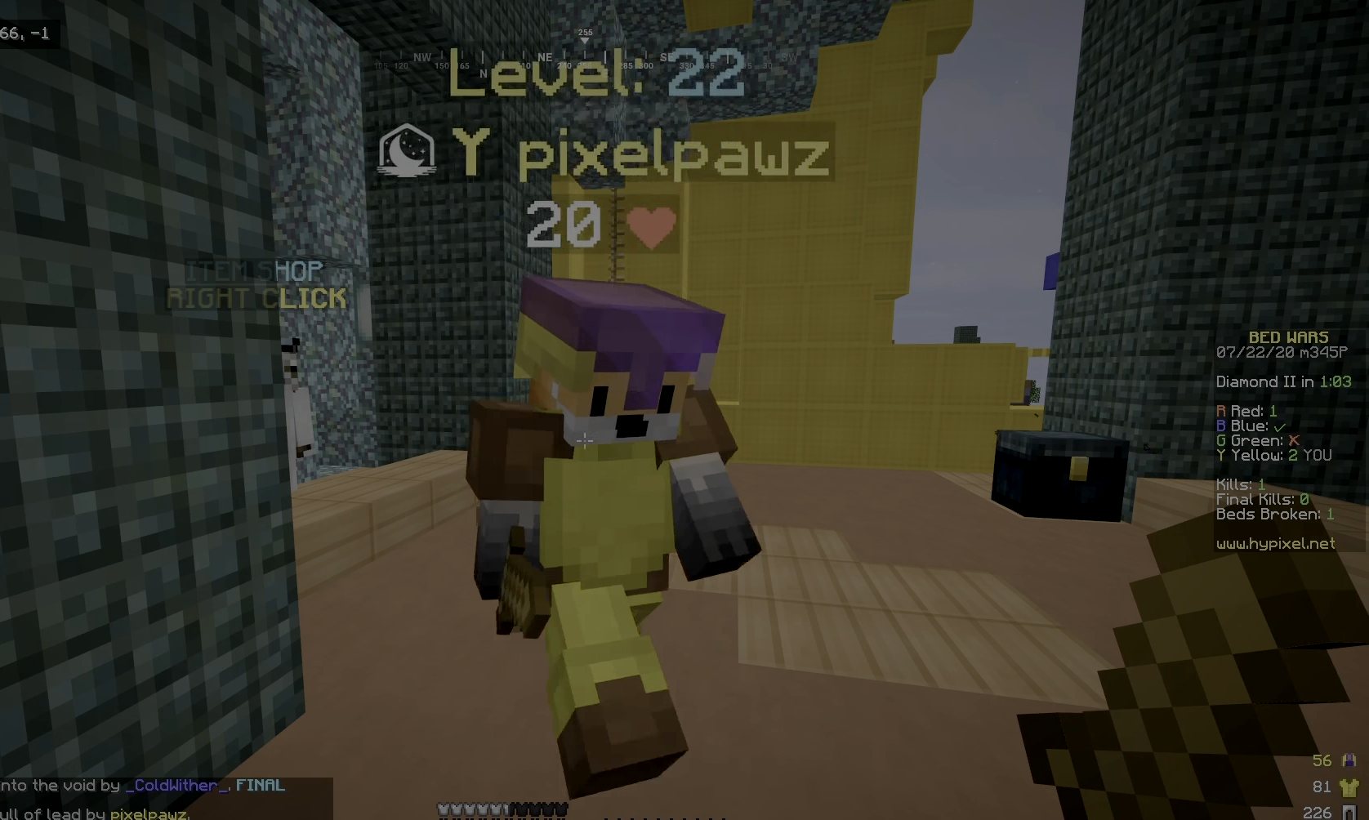
{"keys": [], "mouse": [], "events": []}
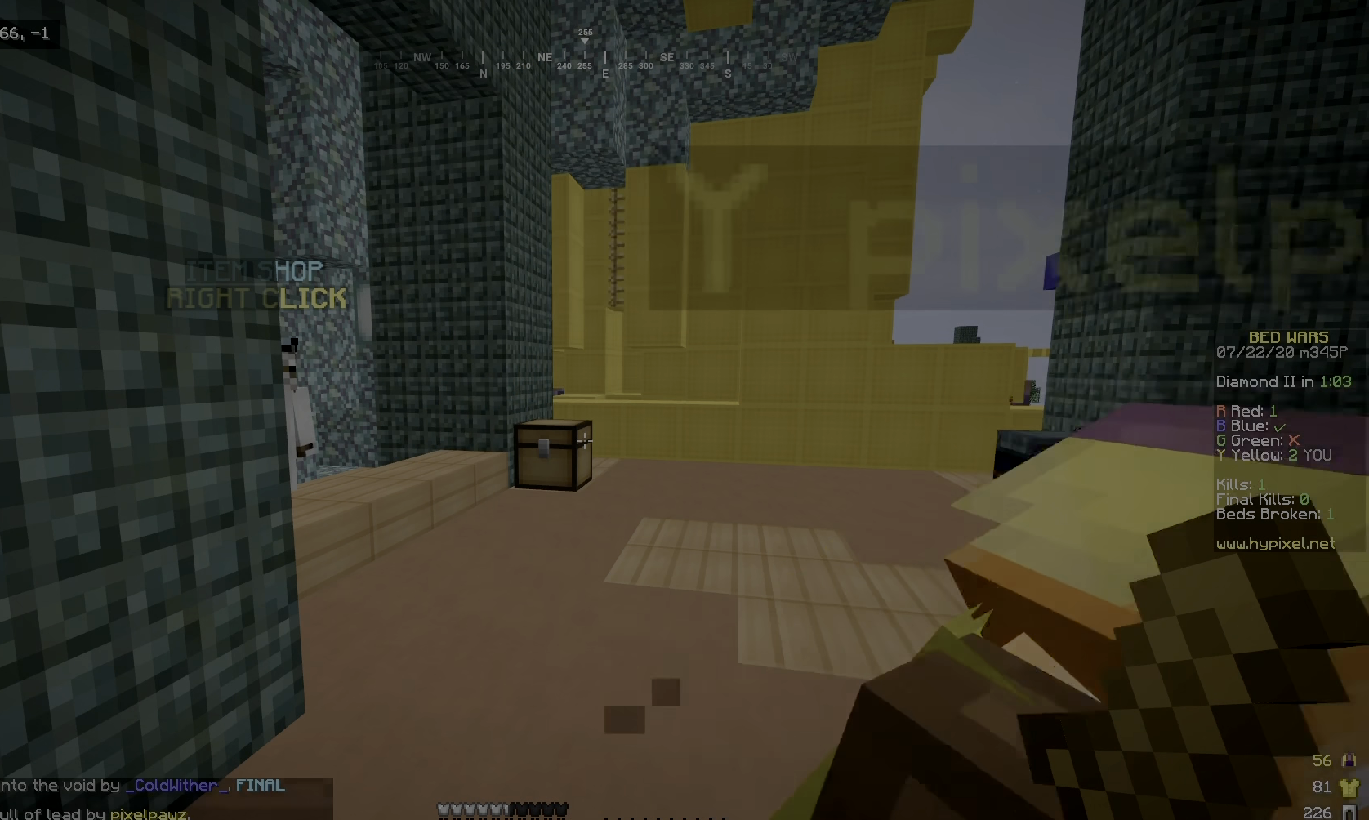
{"keys": [], "mouse": [], "events": []}
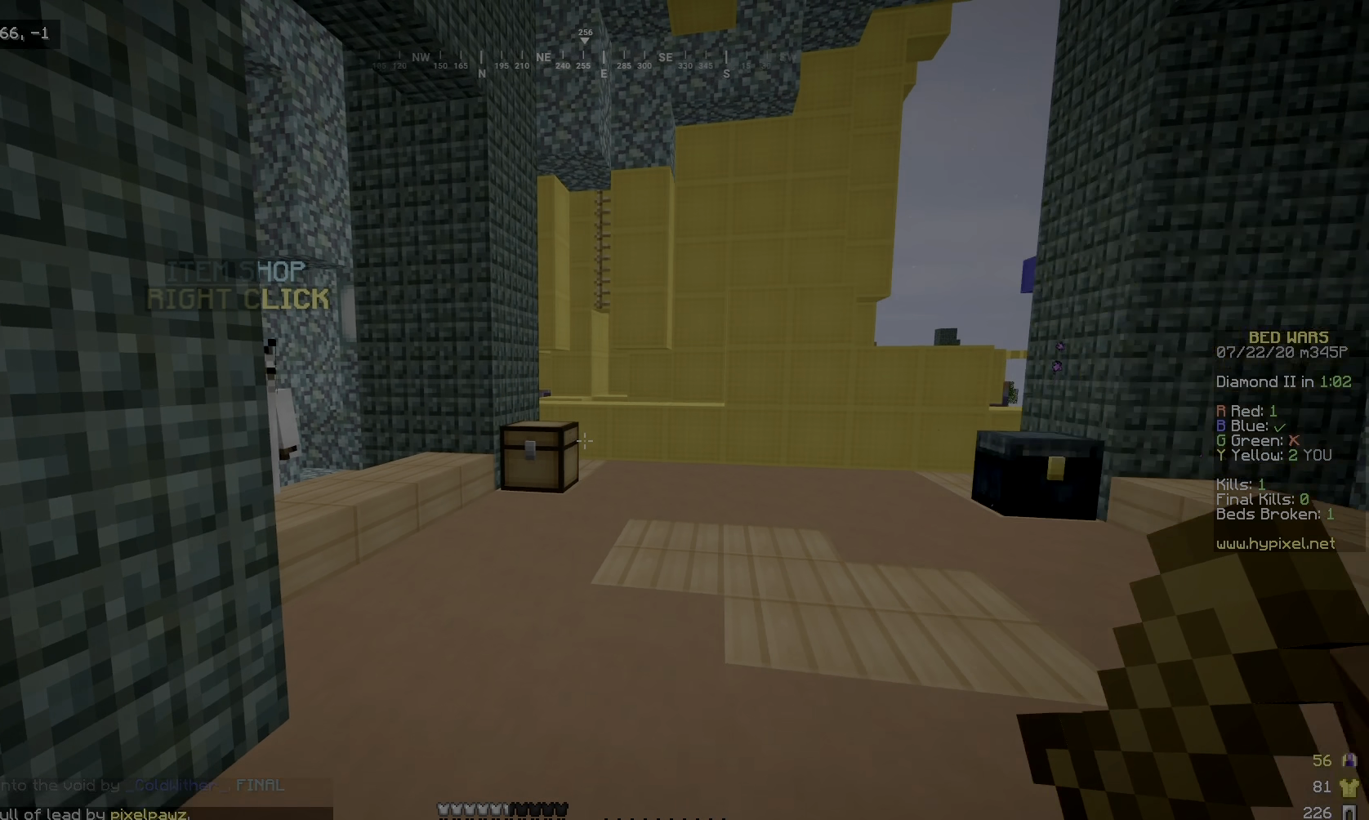
{"keys": [], "mouse": [], "events": []}
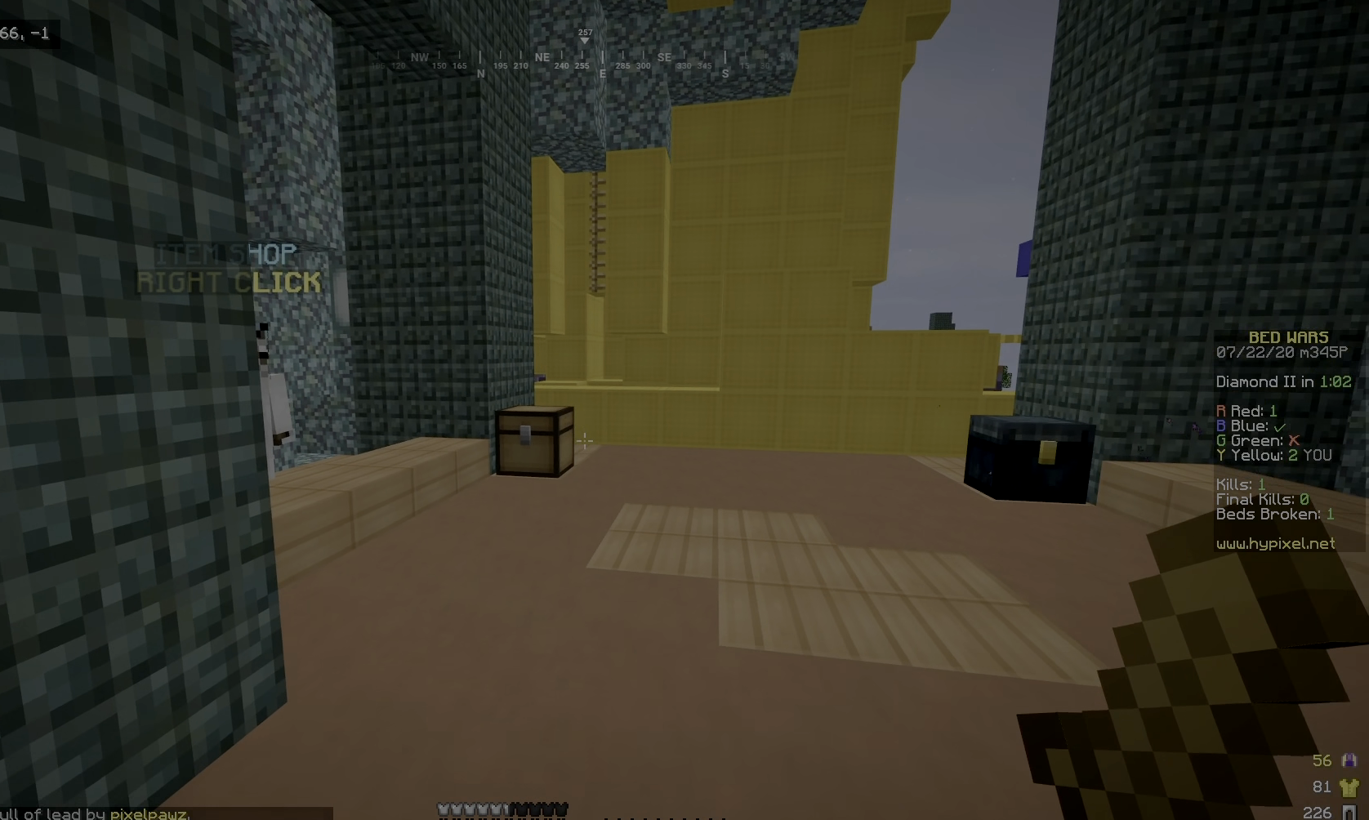
{"keys": ["d", "w"], "mouse": [], "events": [[33, "w", "down"], [433, "d", "down"]]}
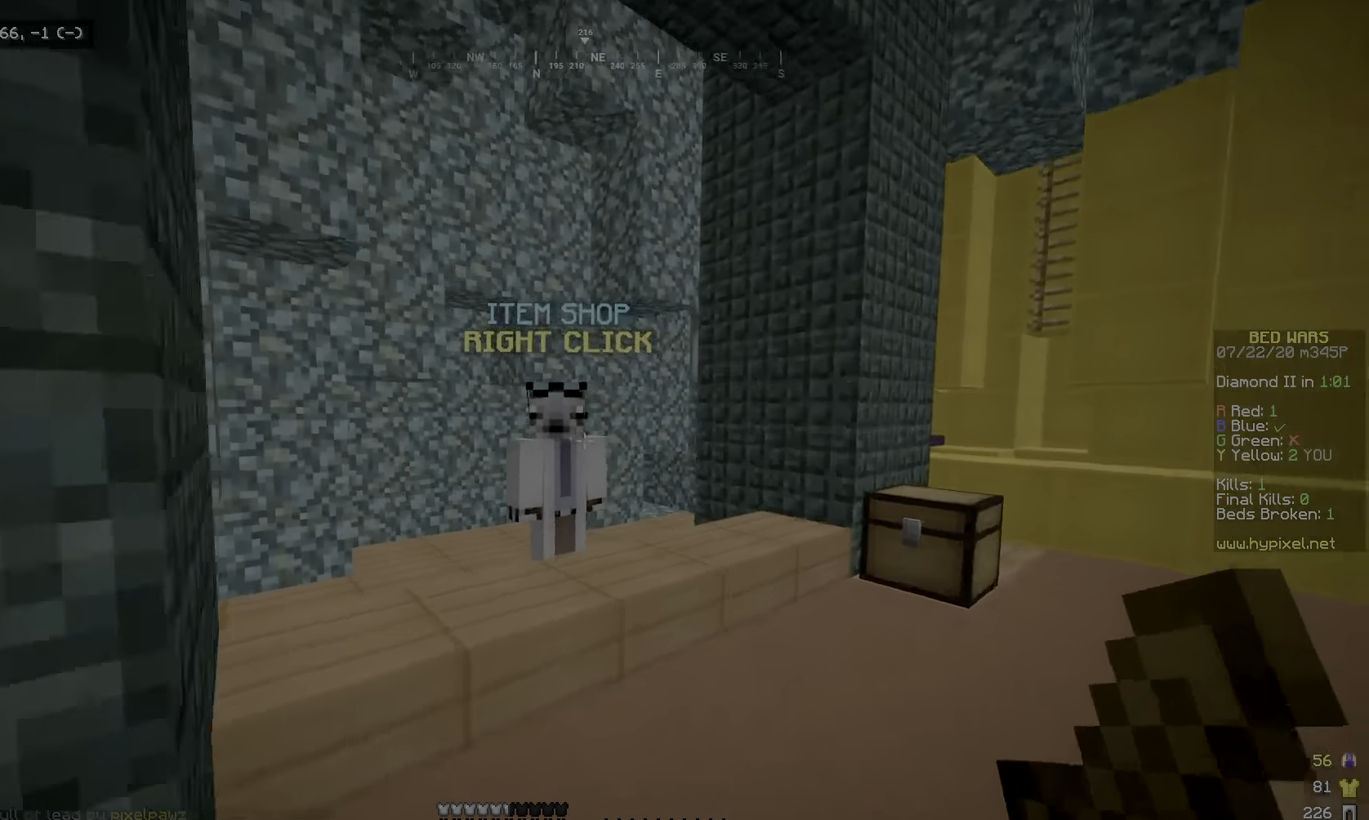
{"keys": [], "mouse": [], "events": [[66, "d", "up"], [283, "mouse_right", "down"], [316, "w", "up"], [400, "mouse_right", "up"]]}